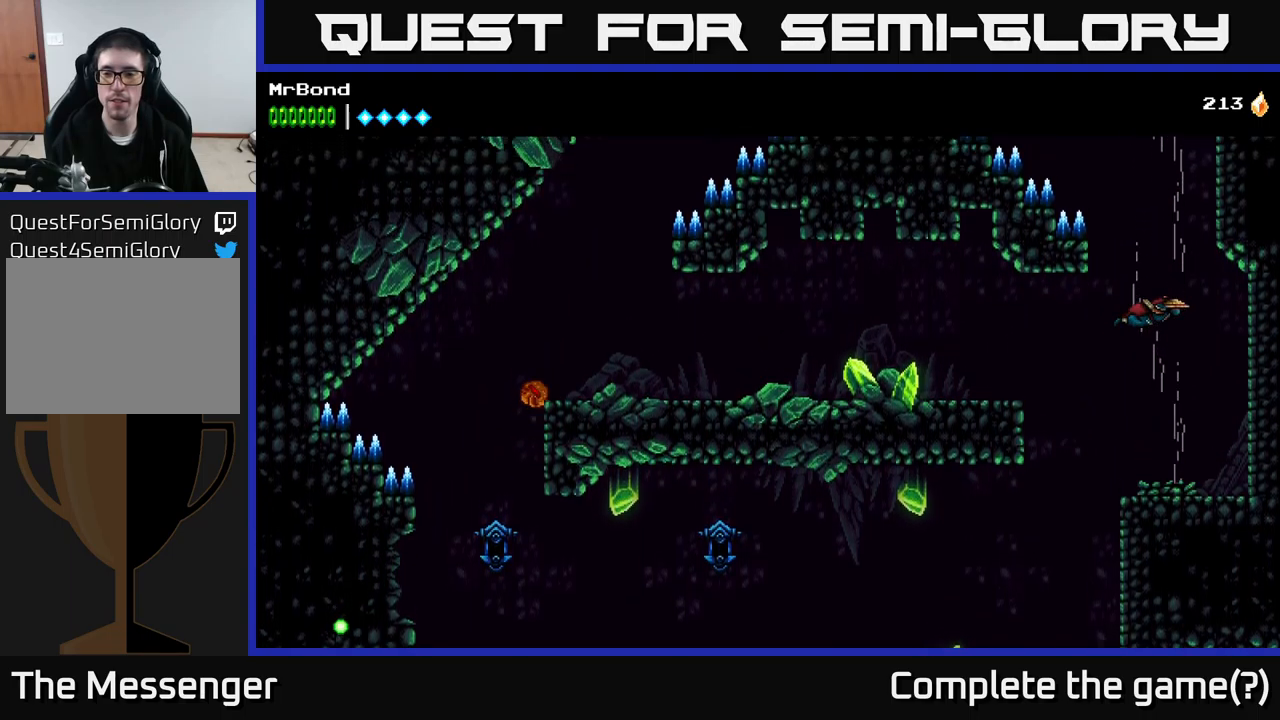
Gameplay with a controller (Xbox layout); each line is a JSON object with the inputs held at the frame after it. "events" lists button and stick changes between this image and that frame as [ms after this image, input, new state], when the widget could be followed in between. Not read: left_stick.
{"buttons": ["A"], "right_stick": "center", "events": []}
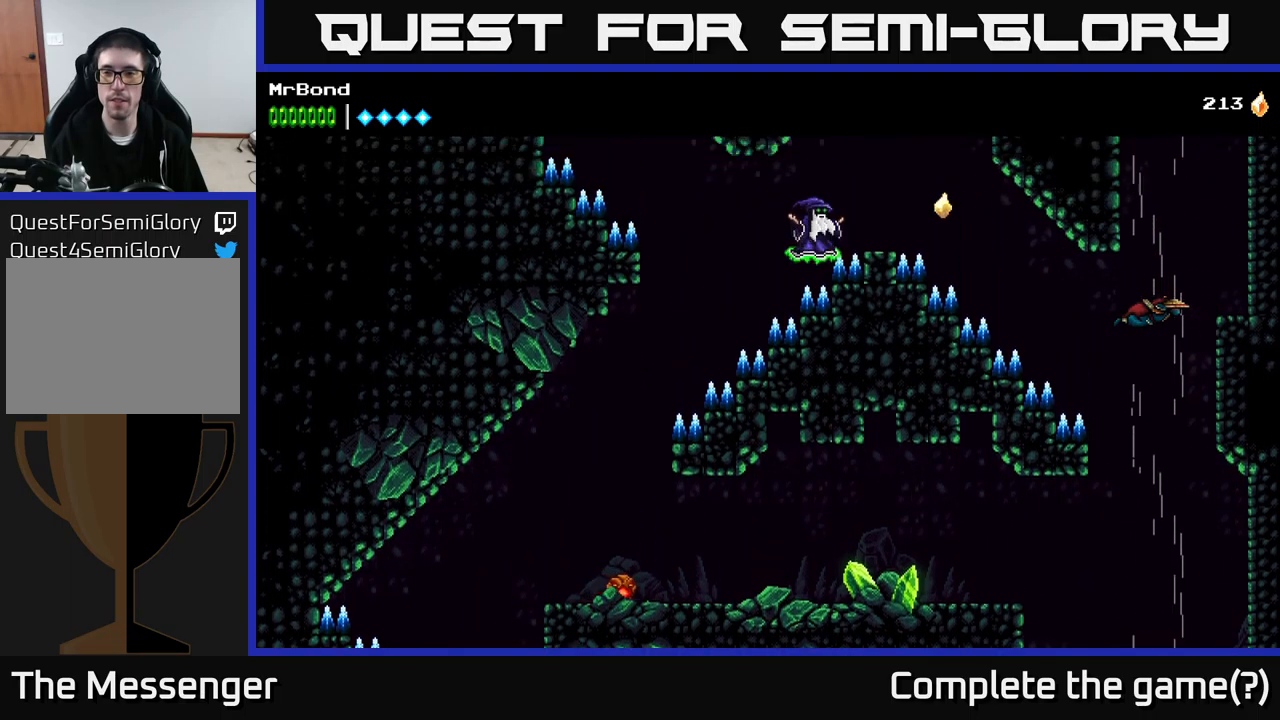
{"buttons": ["A"], "right_stick": "center", "events": []}
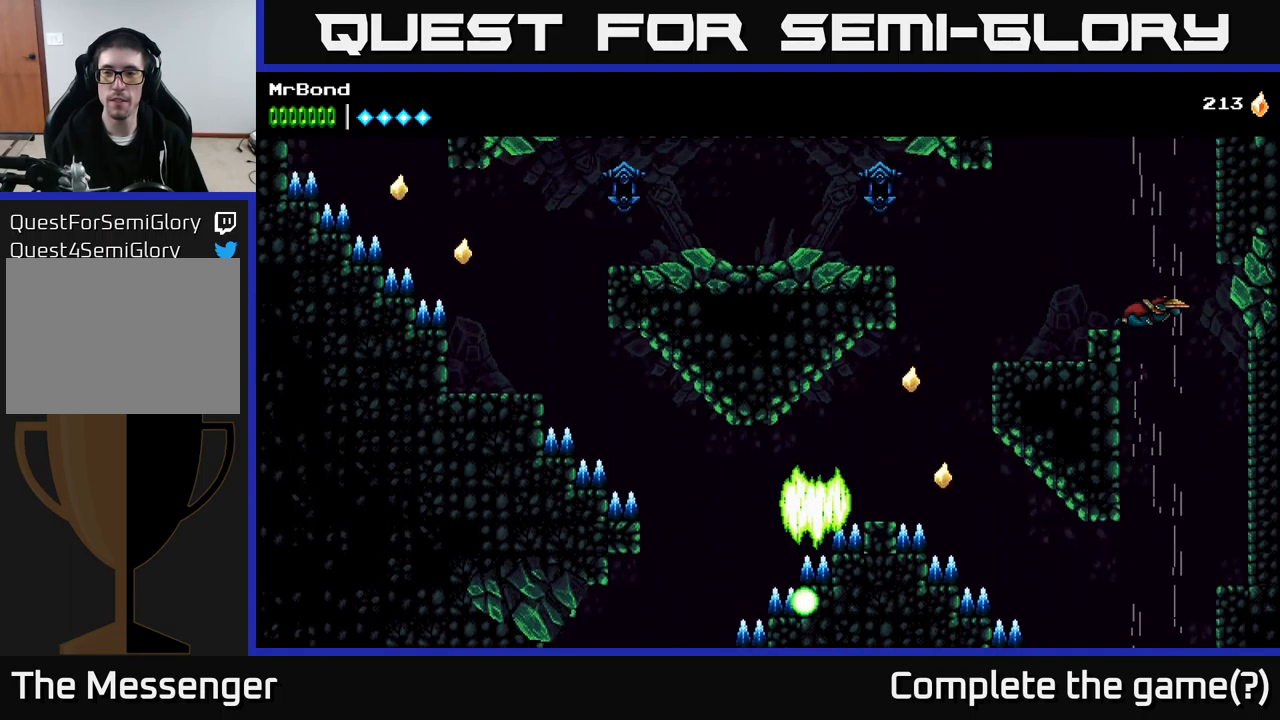
{"buttons": ["A"], "right_stick": "center", "events": []}
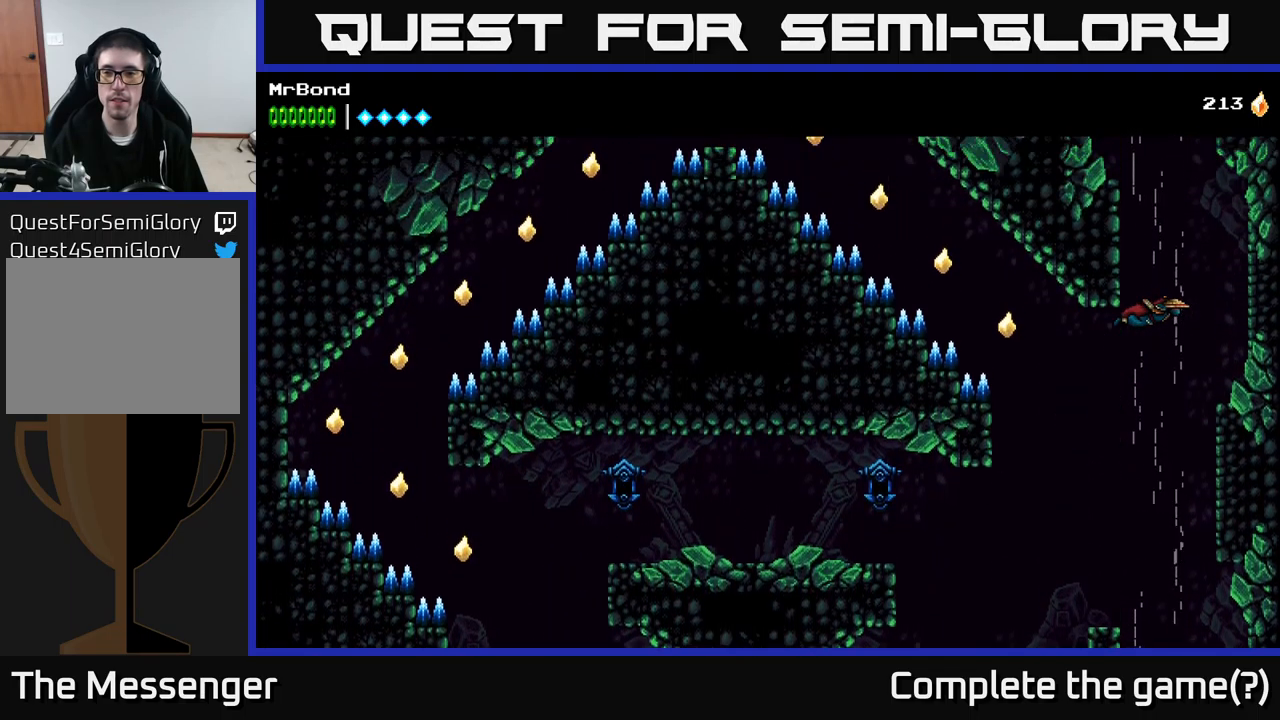
{"buttons": ["A", "DPAD_RIGHT"], "right_stick": "center", "events": [[16, "DPAD_LEFT", "down"], [183, "DPAD_LEFT", "up"], [433, "DPAD_RIGHT", "down"]]}
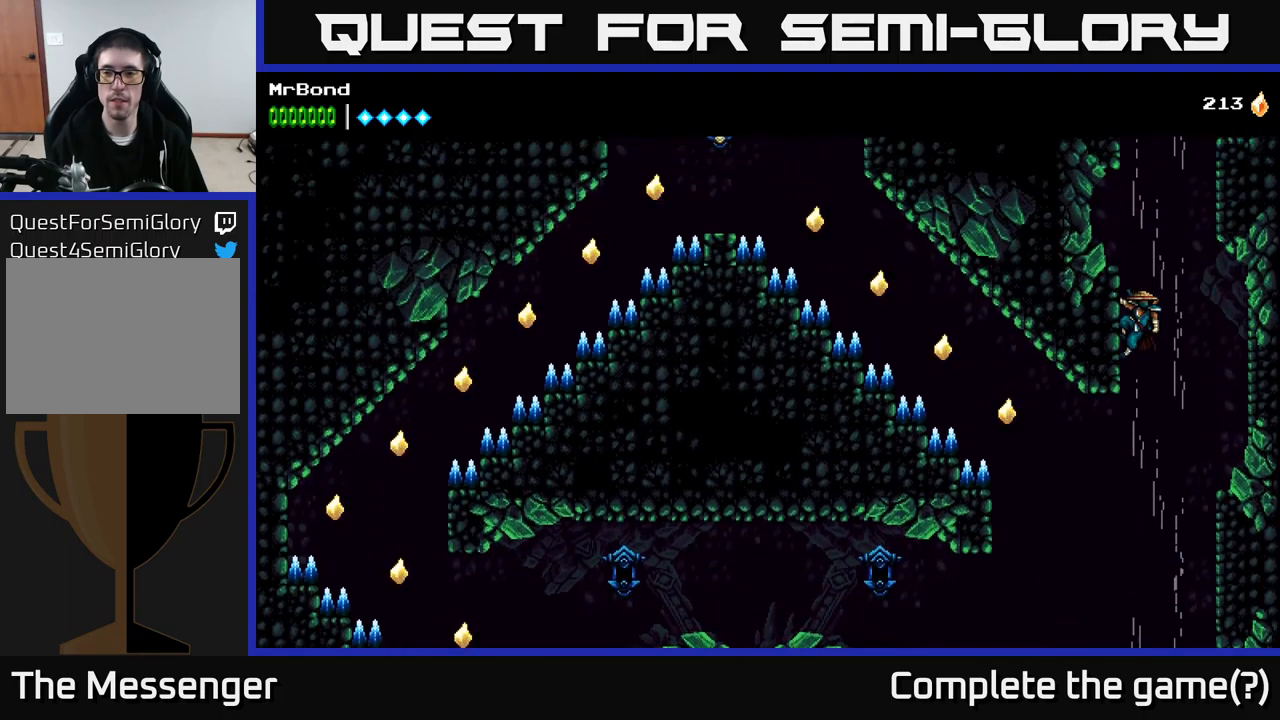
{"buttons": ["A", "DPAD_RIGHT"], "right_stick": "center", "events": [[83, "DPAD_RIGHT", "up"], [133, "A", "up"], [200, "A", "down"], [350, "A", "up"], [400, "A", "down"], [433, "DPAD_RIGHT", "down"]]}
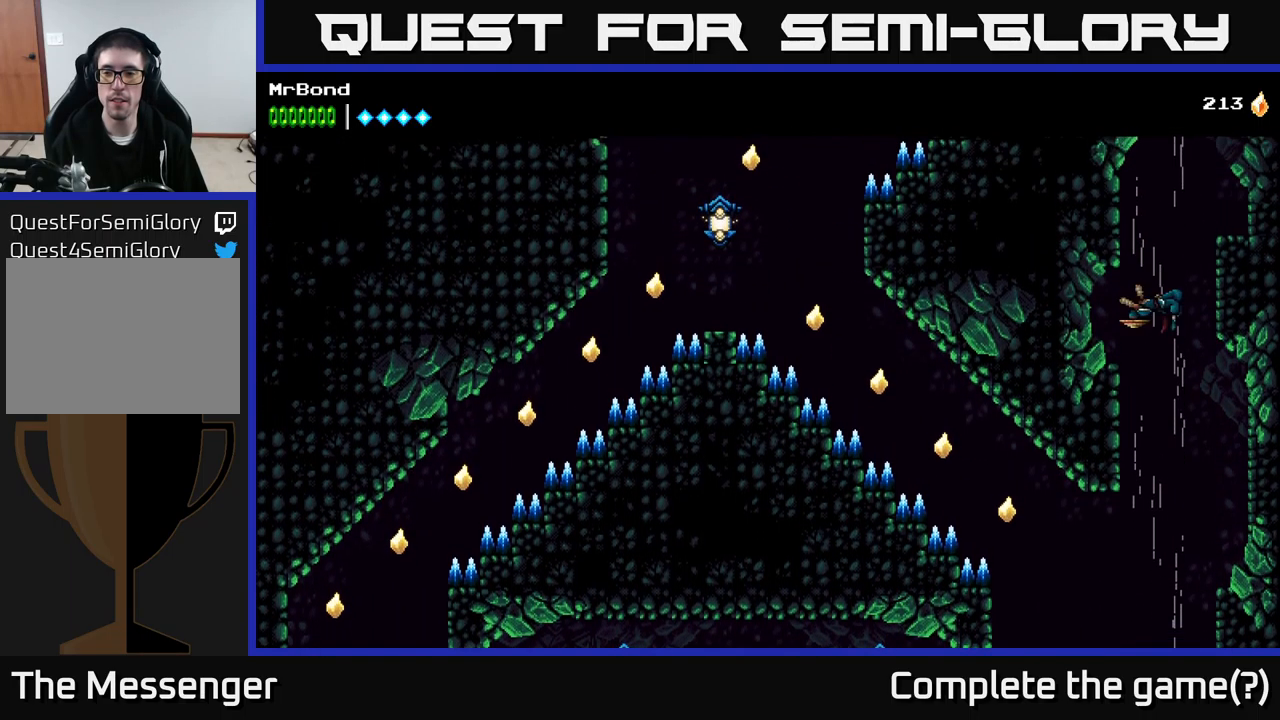
{"buttons": ["A"], "right_stick": "center", "events": [[16, "DPAD_RIGHT", "up"]]}
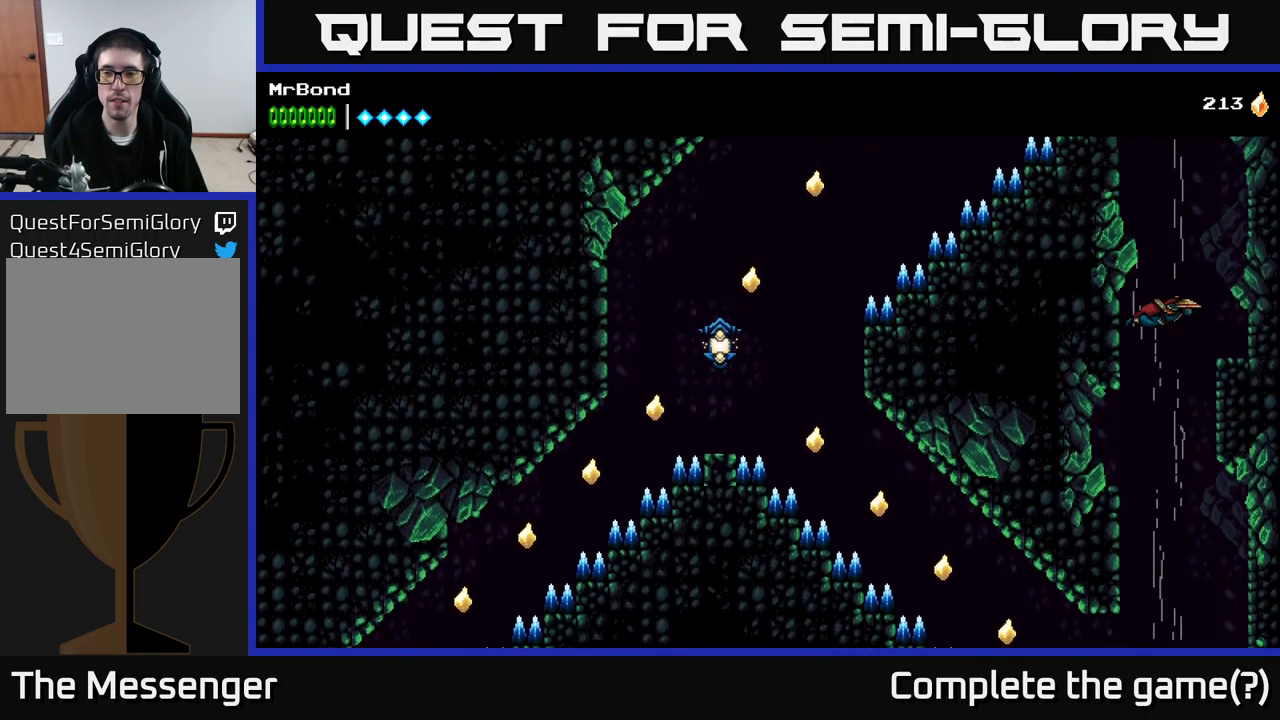
{"buttons": ["A"], "right_stick": "center", "events": []}
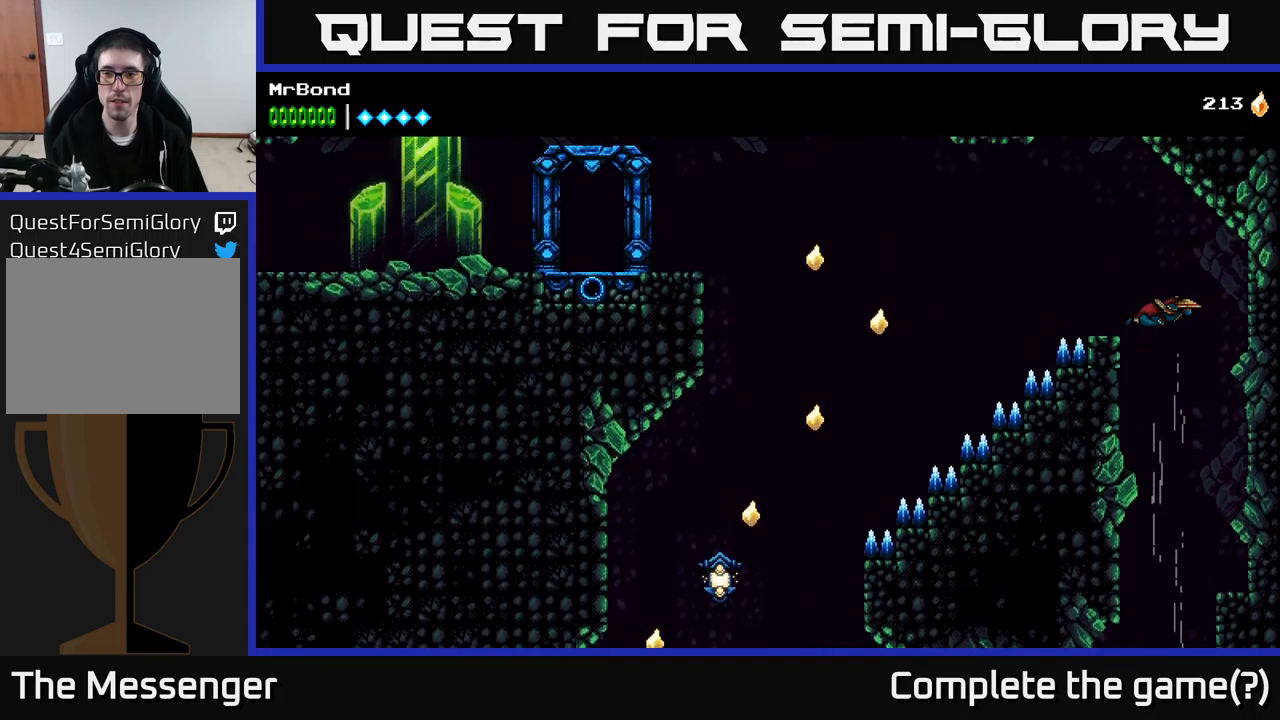
{"buttons": ["A"], "right_stick": "center", "events": [[150, "DPAD_LEFT", "down"], [450, "DPAD_LEFT", "up"]]}
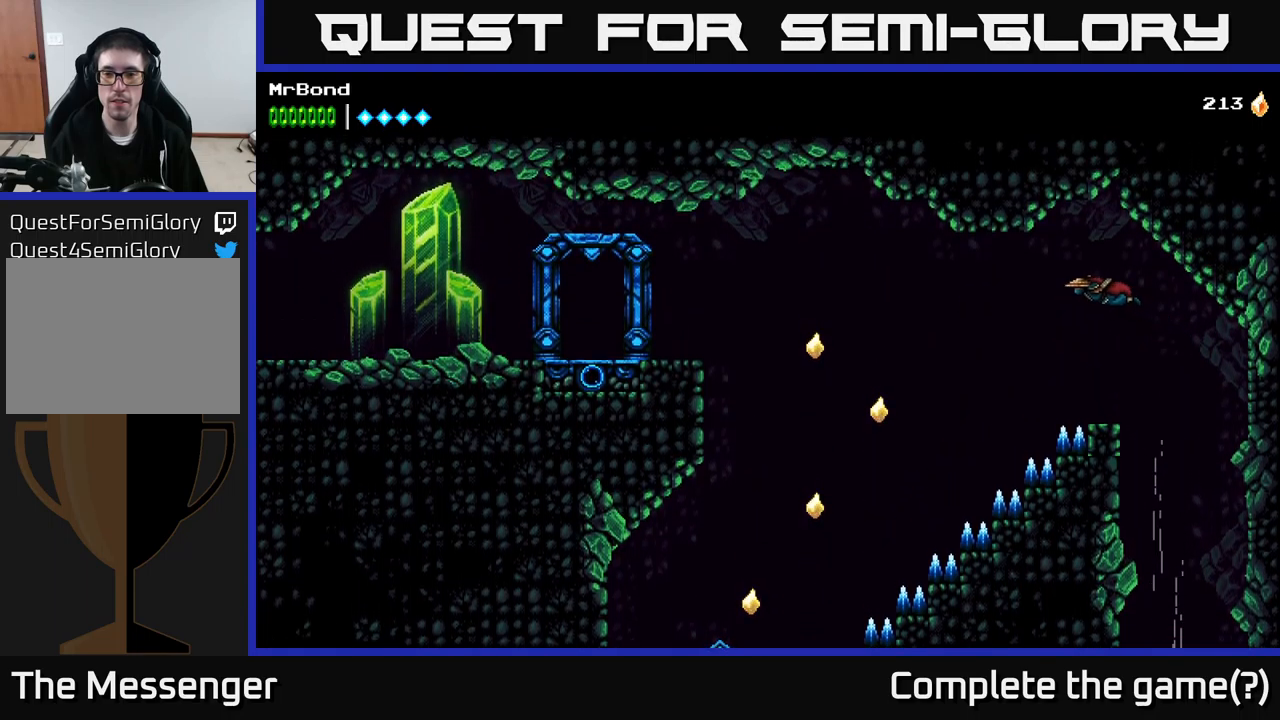
{"buttons": [], "right_stick": "center", "events": [[133, "A", "up"]]}
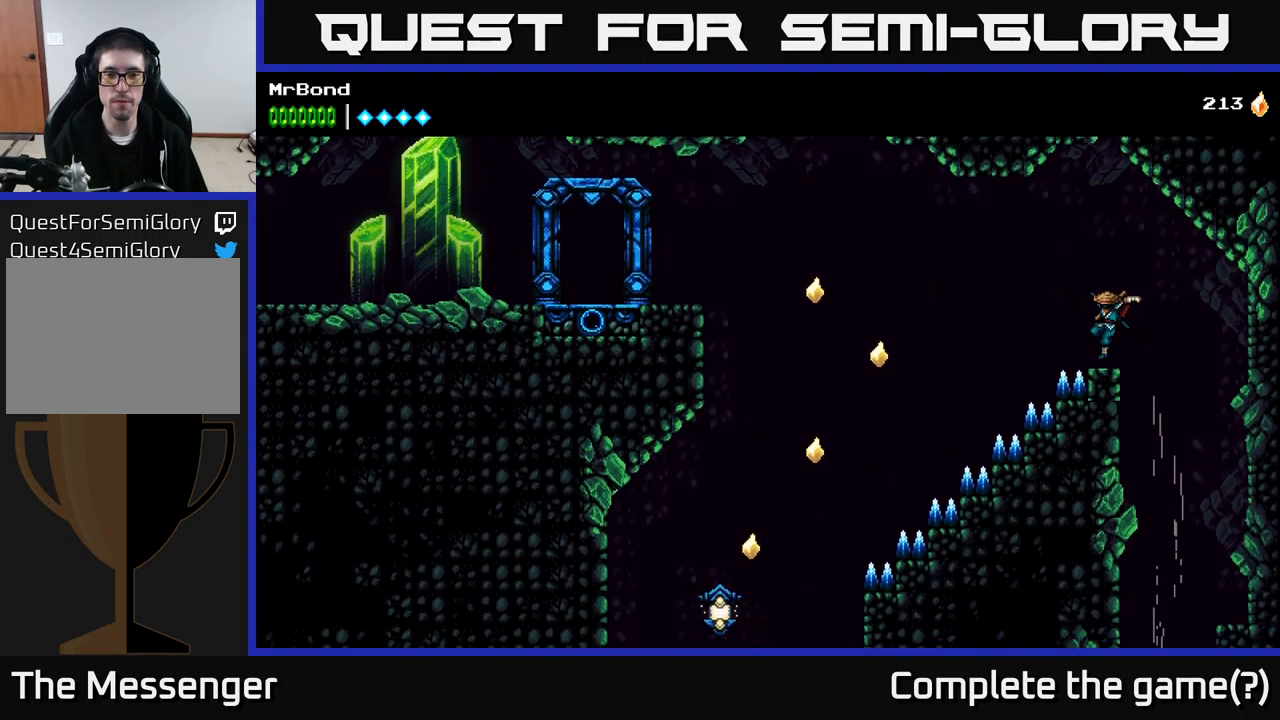
{"buttons": ["A", "DPAD_LEFT"], "right_stick": "center", "events": [[200, "DPAD_LEFT", "down"], [267, "A", "down"]]}
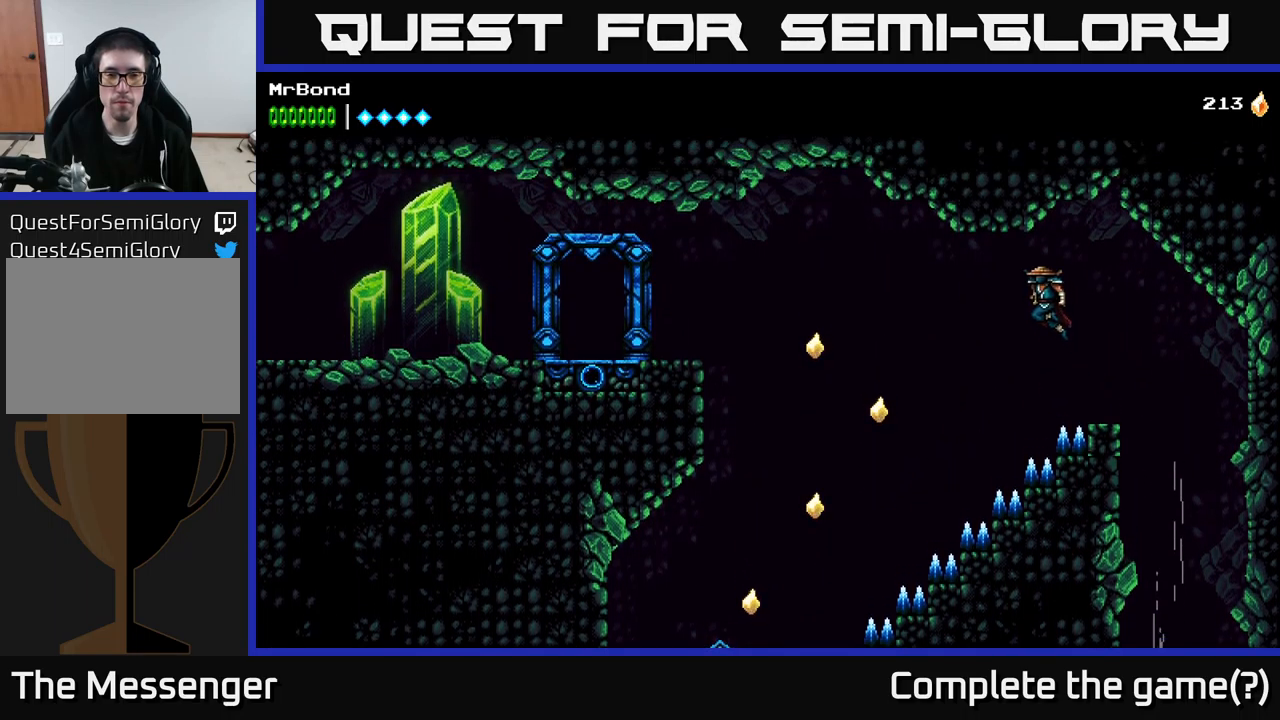
{"buttons": ["DPAD_LEFT"], "right_stick": "center", "events": [[17, "A", "up"]]}
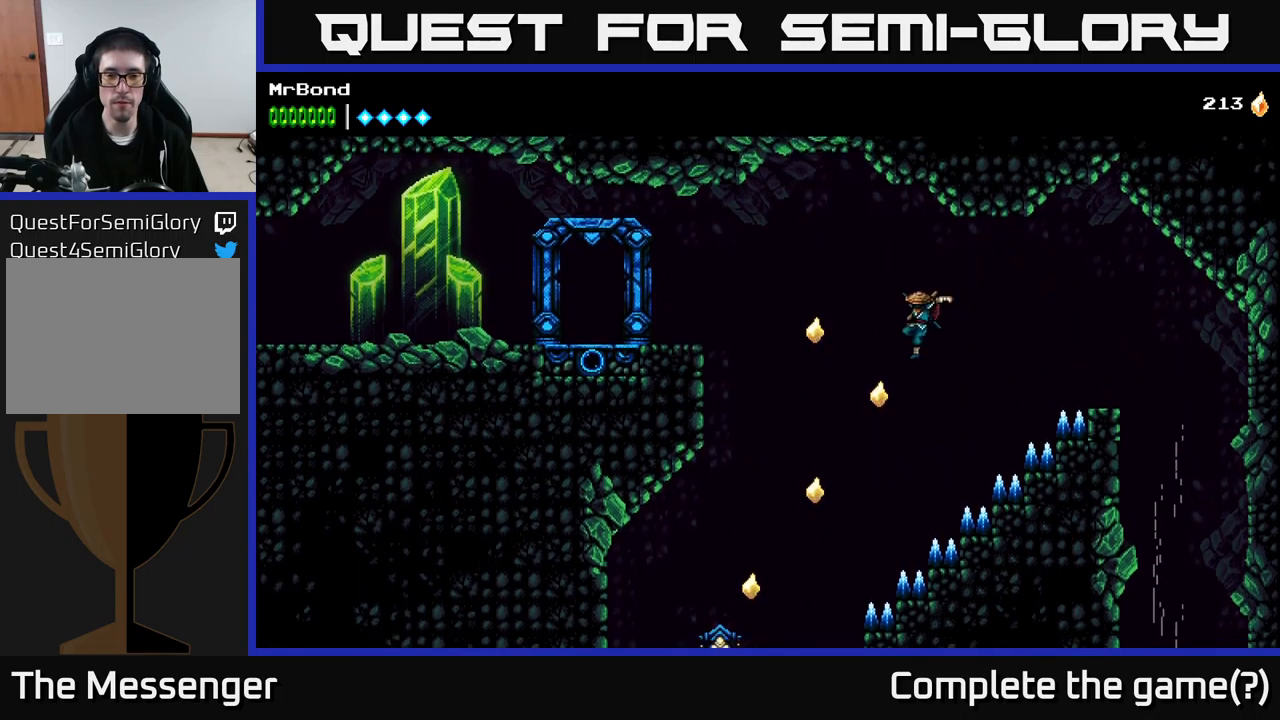
{"buttons": ["A", "DPAD_RIGHT"], "right_stick": "center", "events": [[17, "A", "down"], [433, "DPAD_LEFT", "up"], [483, "DPAD_RIGHT", "down"]]}
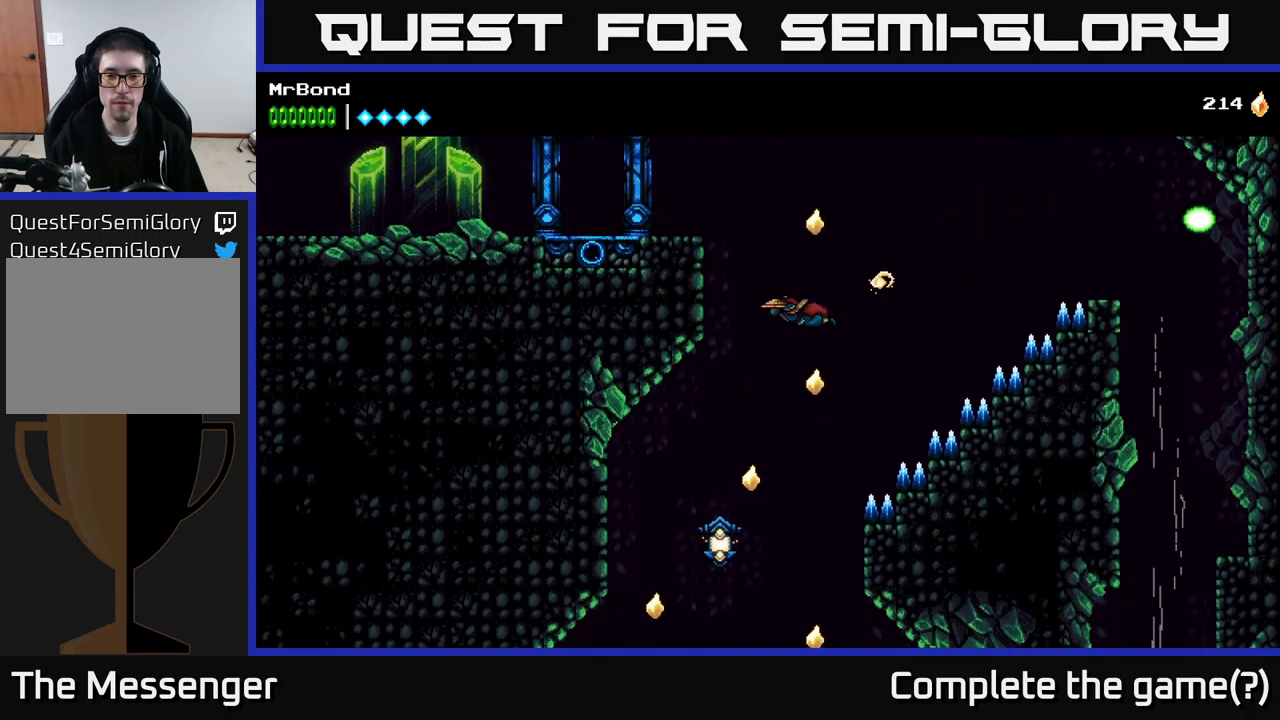
{"buttons": ["A"], "right_stick": "center", "events": [[117, "DPAD_RIGHT", "up"]]}
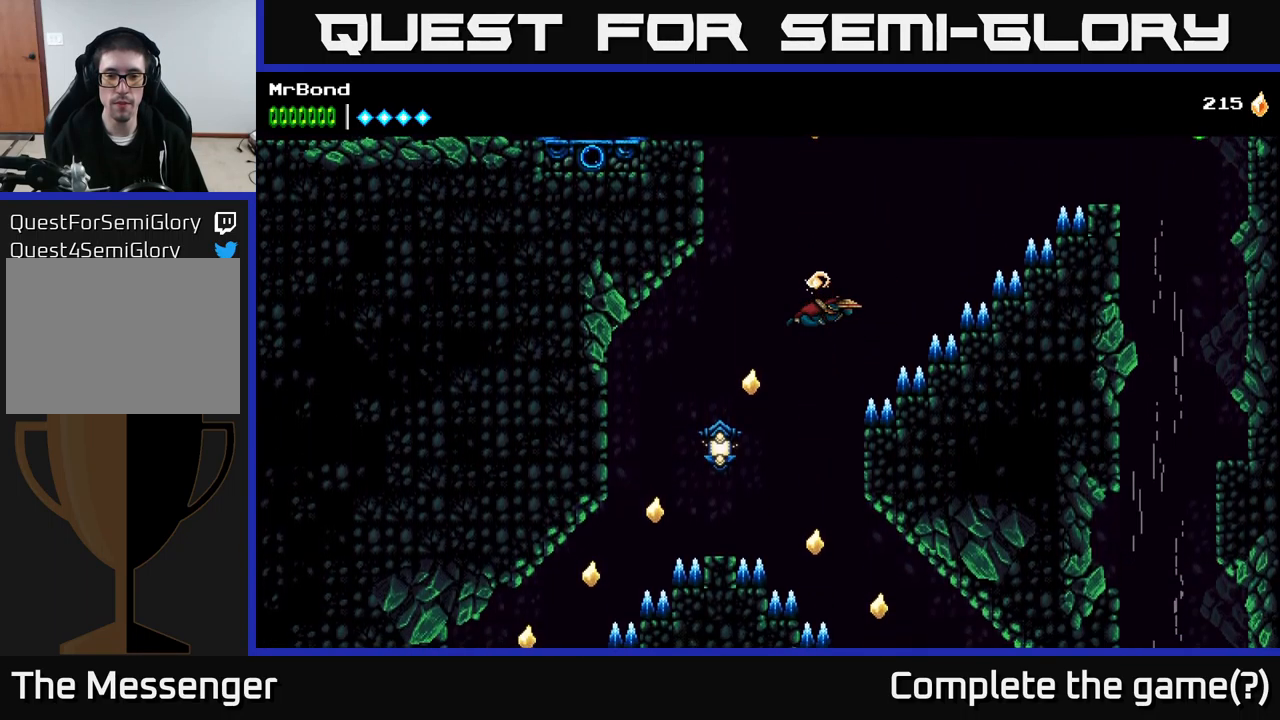
{"buttons": [], "right_stick": "center", "events": [[83, "DPAD_LEFT", "down"], [350, "DPAD_LEFT", "up"], [367, "A", "up"]]}
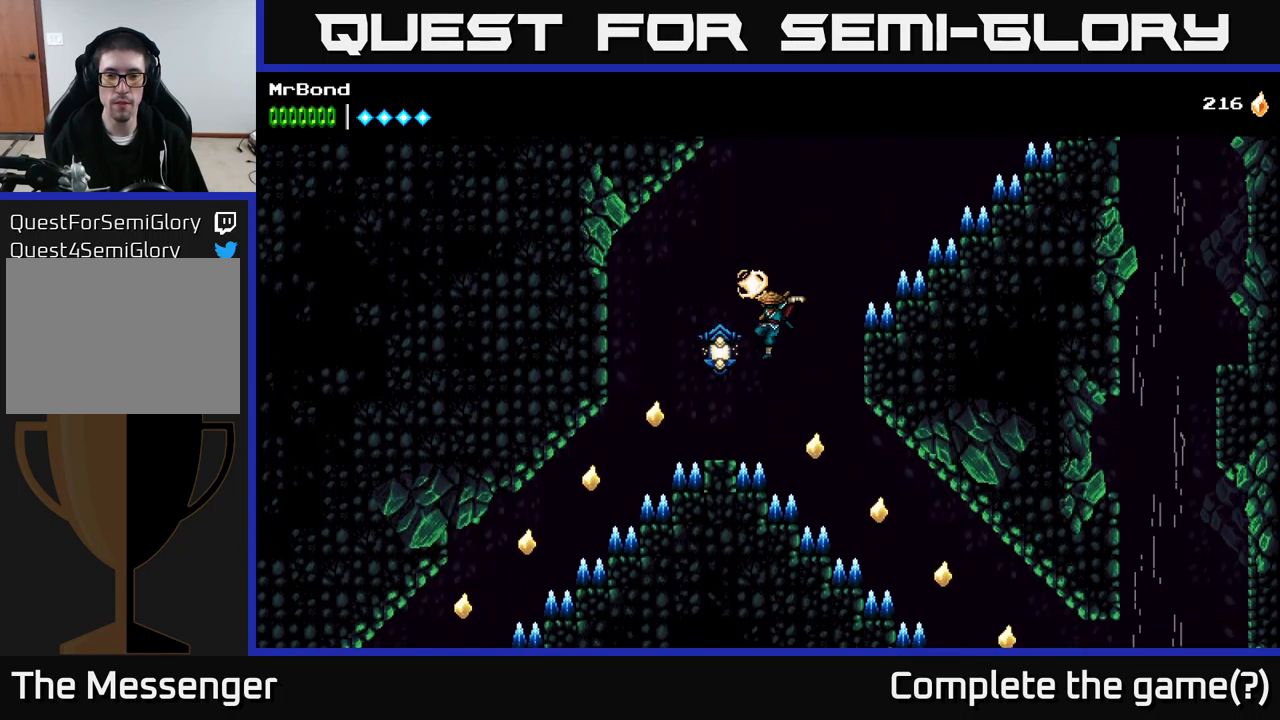
{"buttons": ["DPAD_LEFT"], "right_stick": "center", "events": [[33, "DPAD_LEFT", "down"], [50, "X", "down"], [117, "A", "down"], [133, "DPAD_LEFT", "up"], [133, "X", "up"], [433, "DPAD_LEFT", "down"], [467, "A", "up"]]}
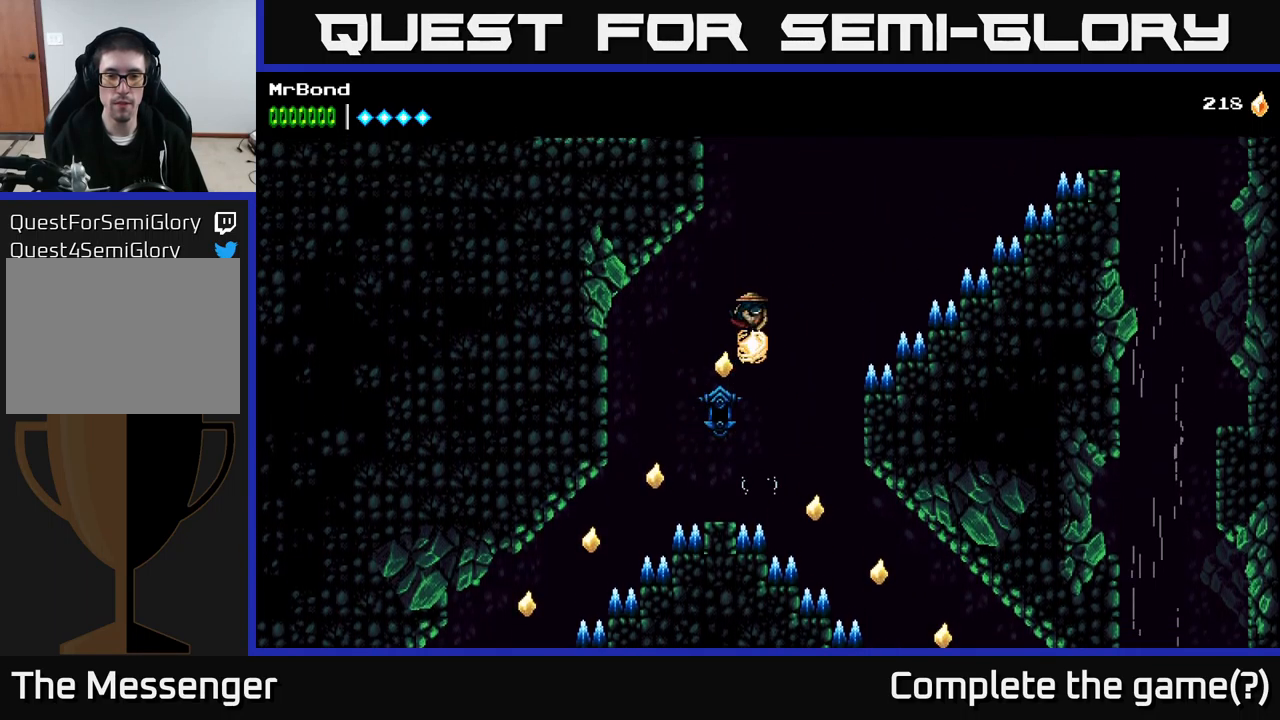
{"buttons": ["A", "DPAD_LEFT"], "right_stick": "center", "events": [[67, "DPAD_LEFT", "up"], [133, "DPAD_LEFT", "down"], [300, "DPAD_LEFT", "up"], [400, "DPAD_LEFT", "down"], [450, "A", "down"]]}
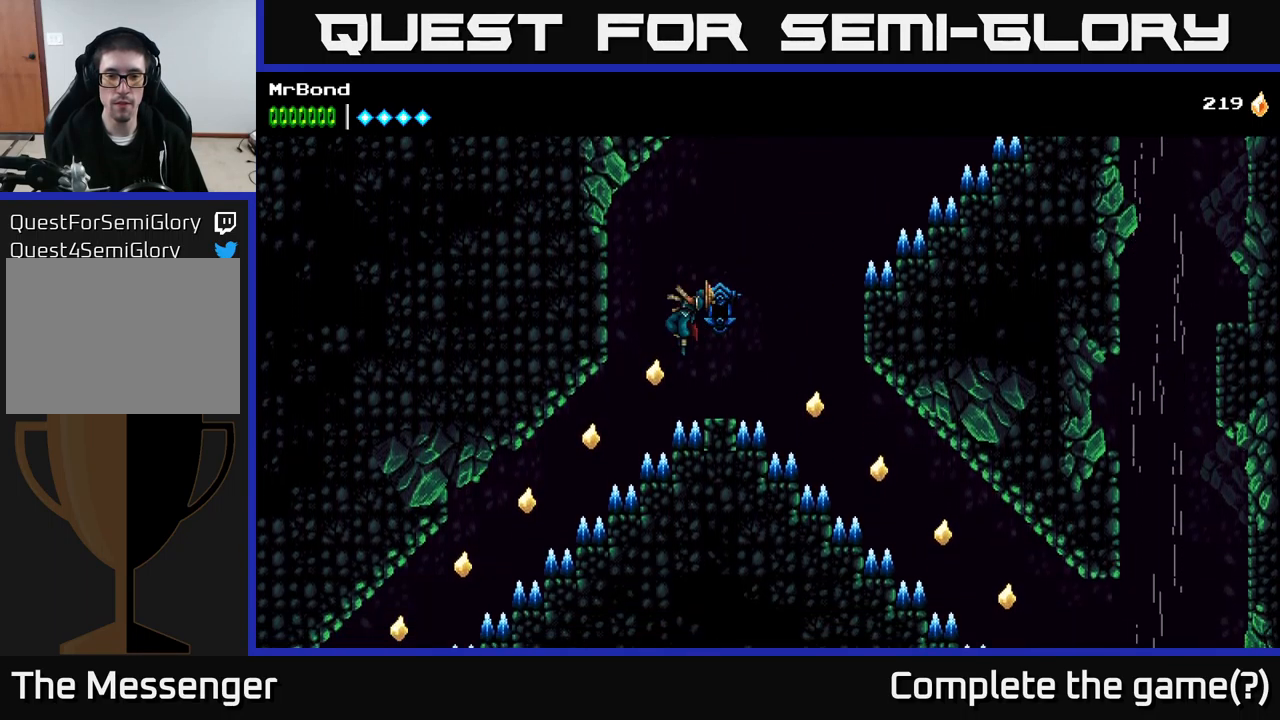
{"buttons": ["A", "DPAD_LEFT"], "right_stick": "center", "events": []}
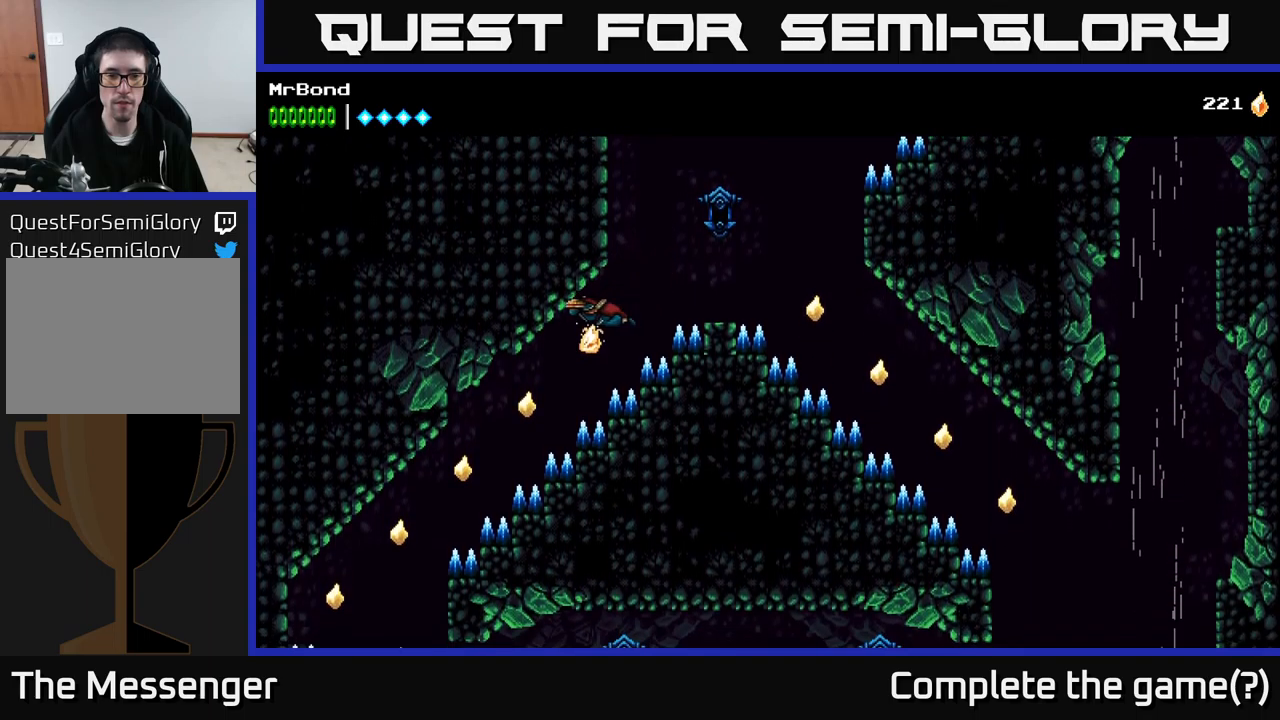
{"buttons": ["A", "DPAD_LEFT"], "right_stick": "center", "events": []}
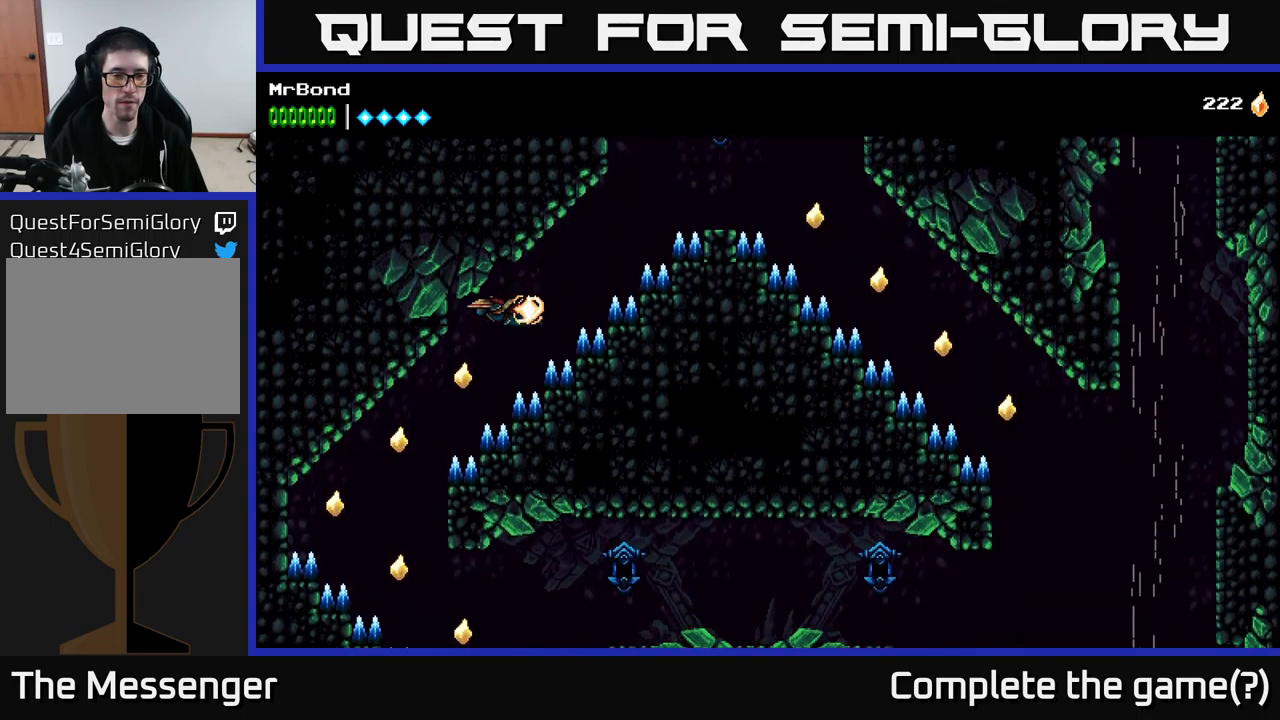
{"buttons": ["A", "DPAD_LEFT"], "right_stick": "center", "events": []}
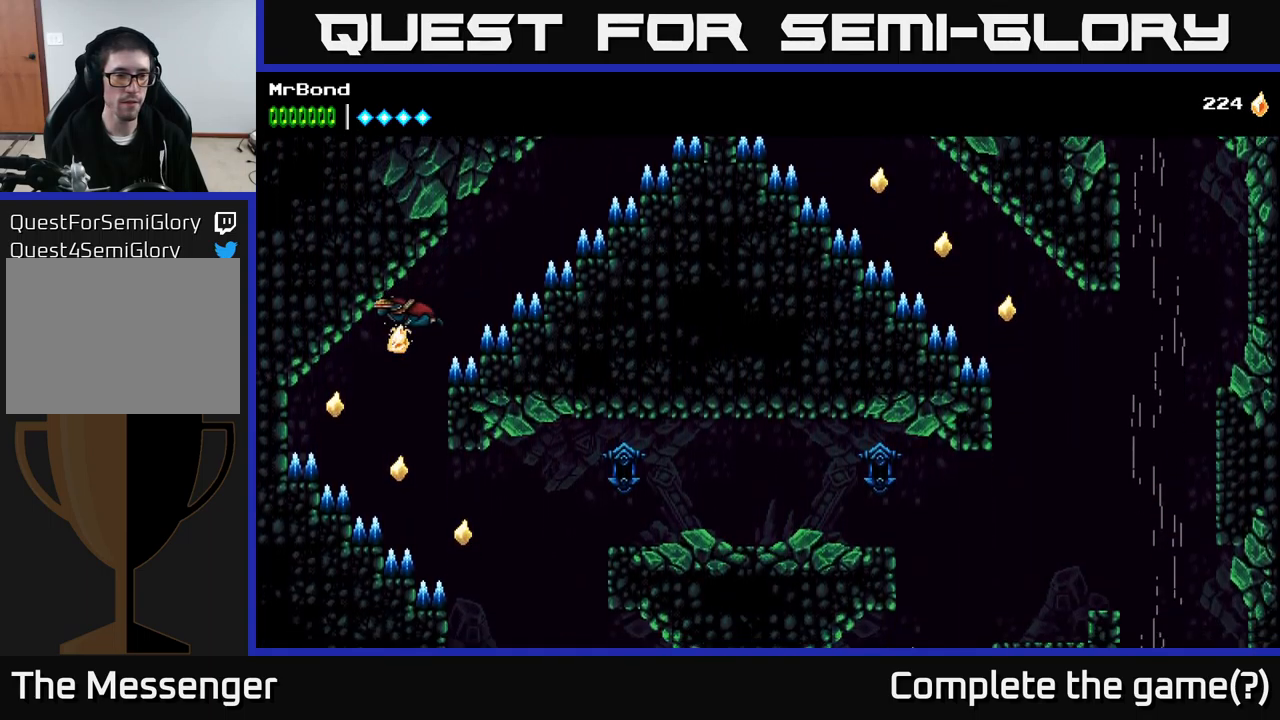
{"buttons": ["A", "DPAD_RIGHT"], "right_stick": "center", "events": [[400, "DPAD_LEFT", "up"], [434, "DPAD_RIGHT", "down"]]}
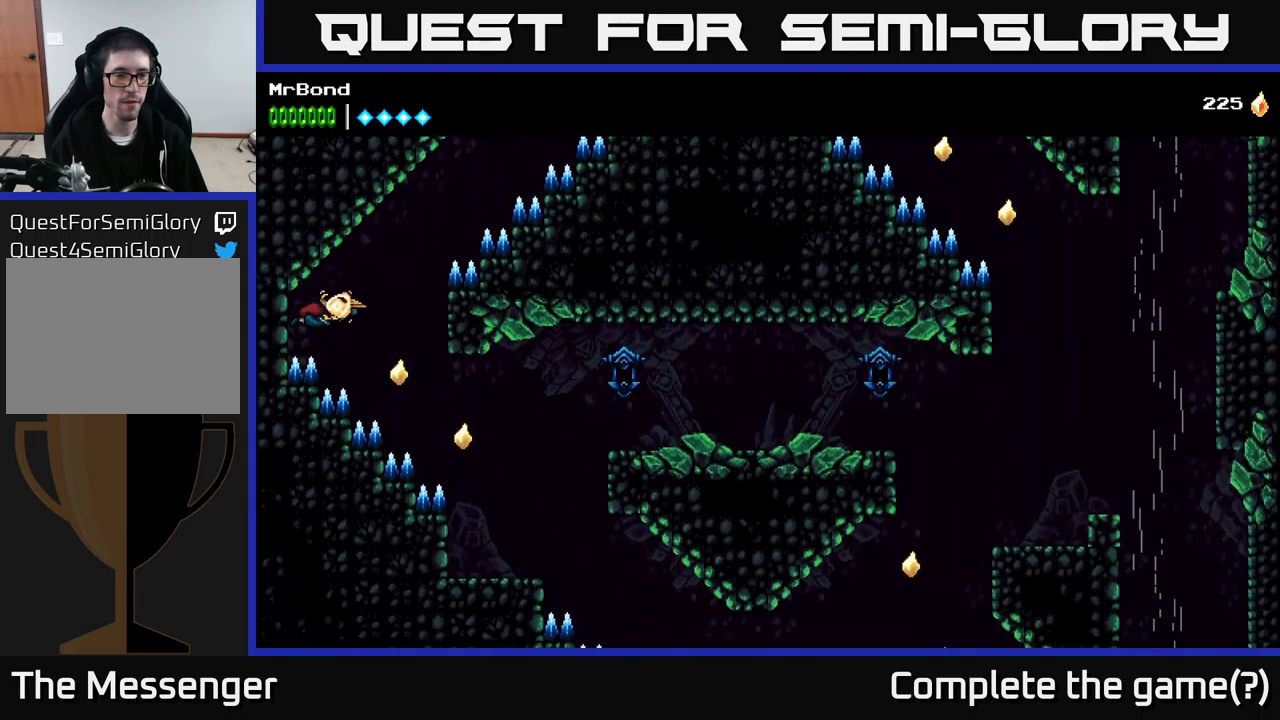
{"buttons": ["A", "DPAD_RIGHT"], "right_stick": "center", "events": []}
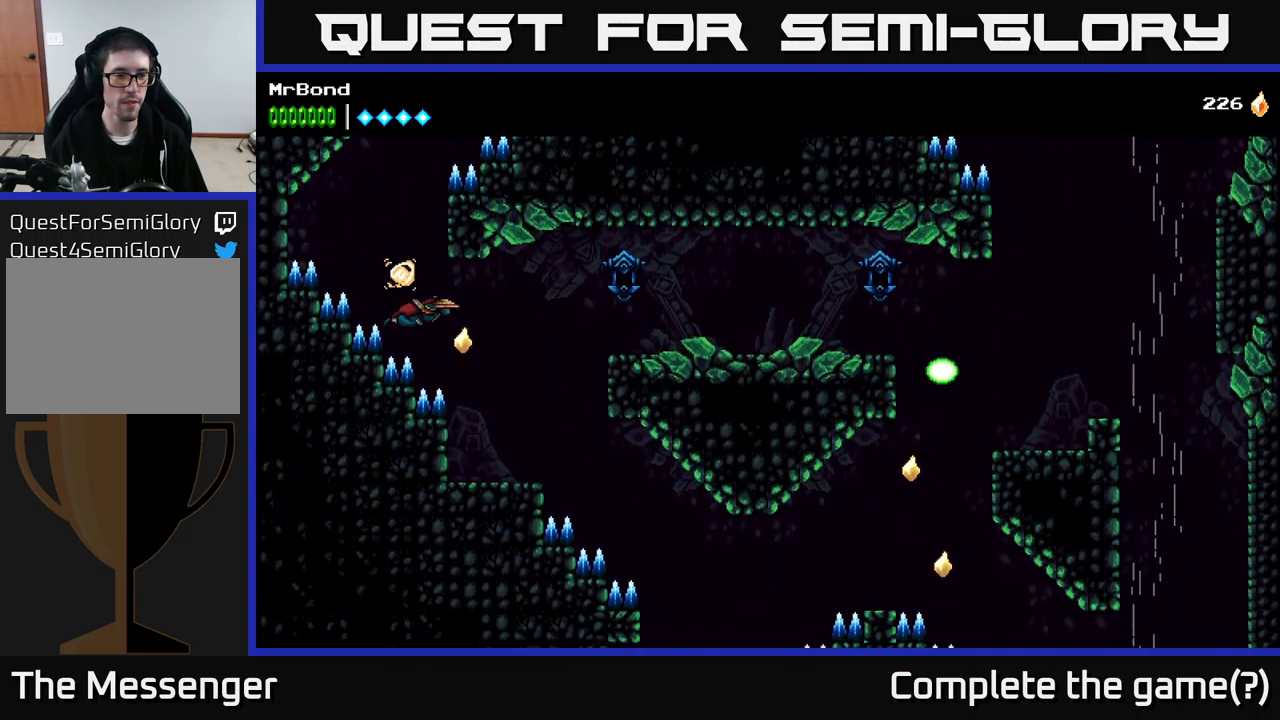
{"buttons": [], "right_stick": "center", "events": [[217, "A", "up"], [350, "DPAD_RIGHT", "up"]]}
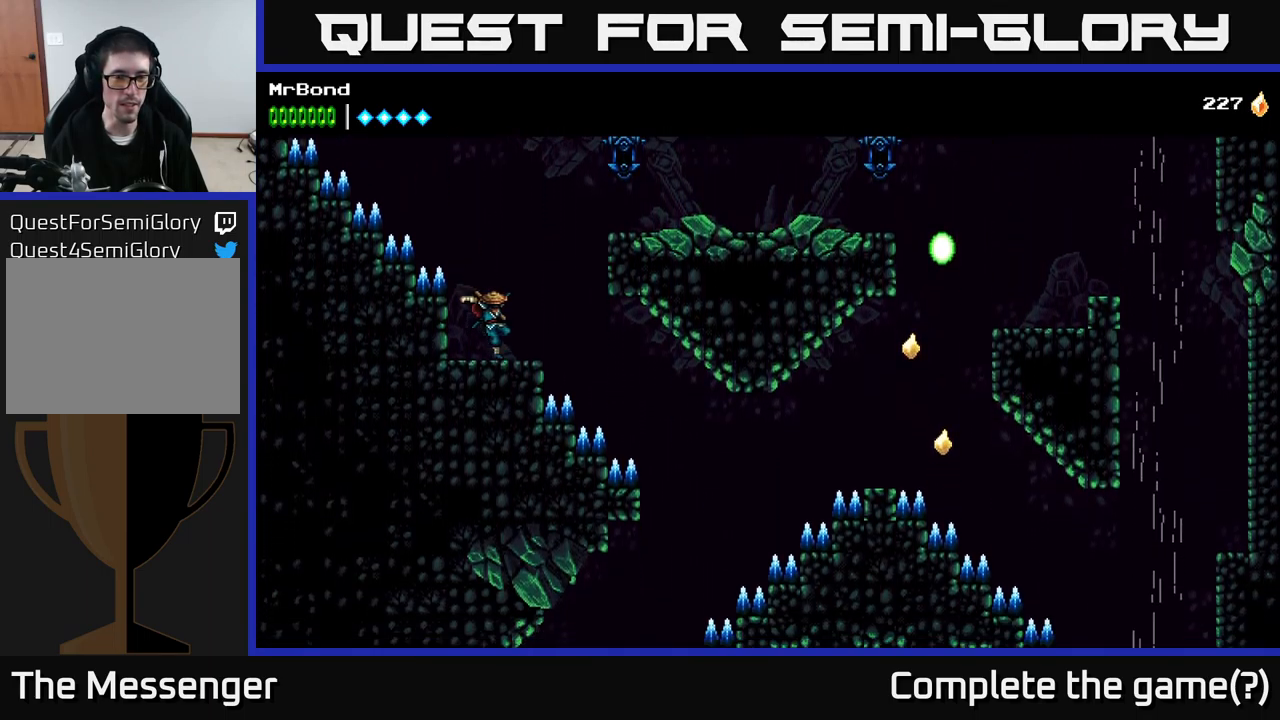
{"buttons": ["A", "DPAD_RIGHT"], "right_stick": "center", "events": [[84, "DPAD_RIGHT", "down"], [100, "A", "down"]]}
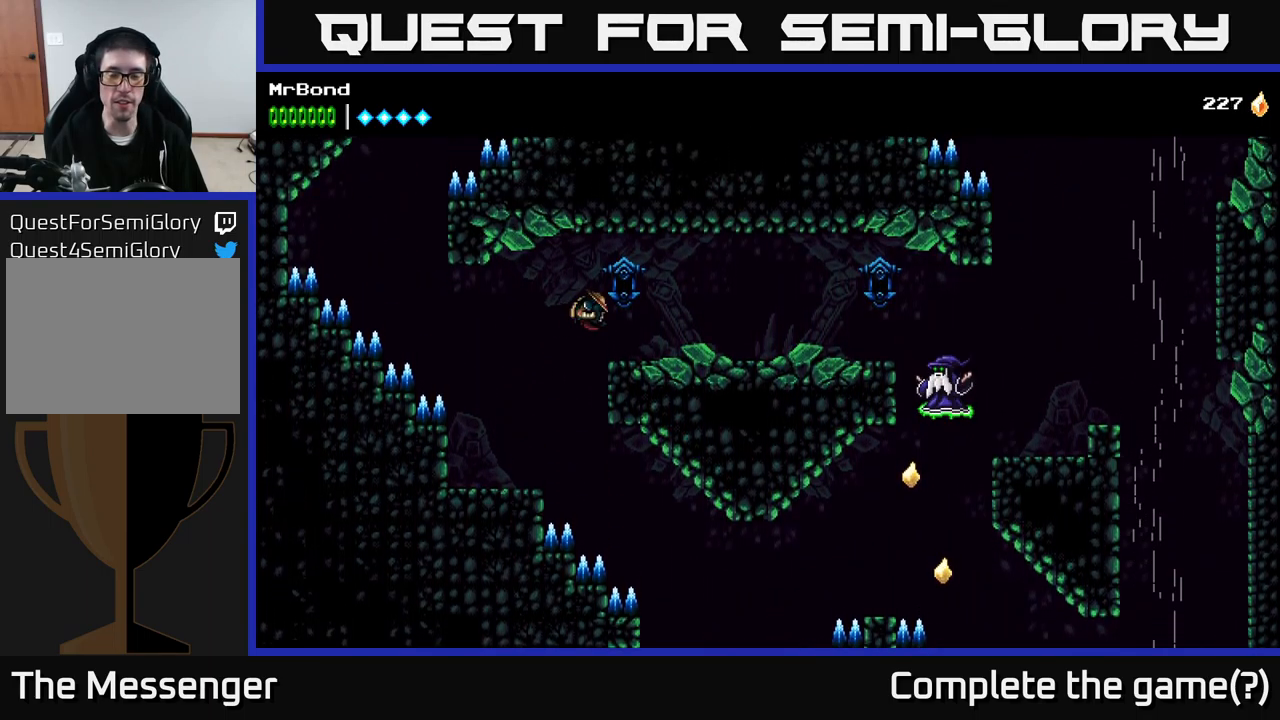
{"buttons": ["DPAD_RIGHT"], "right_stick": "center", "events": [[67, "A", "up"]]}
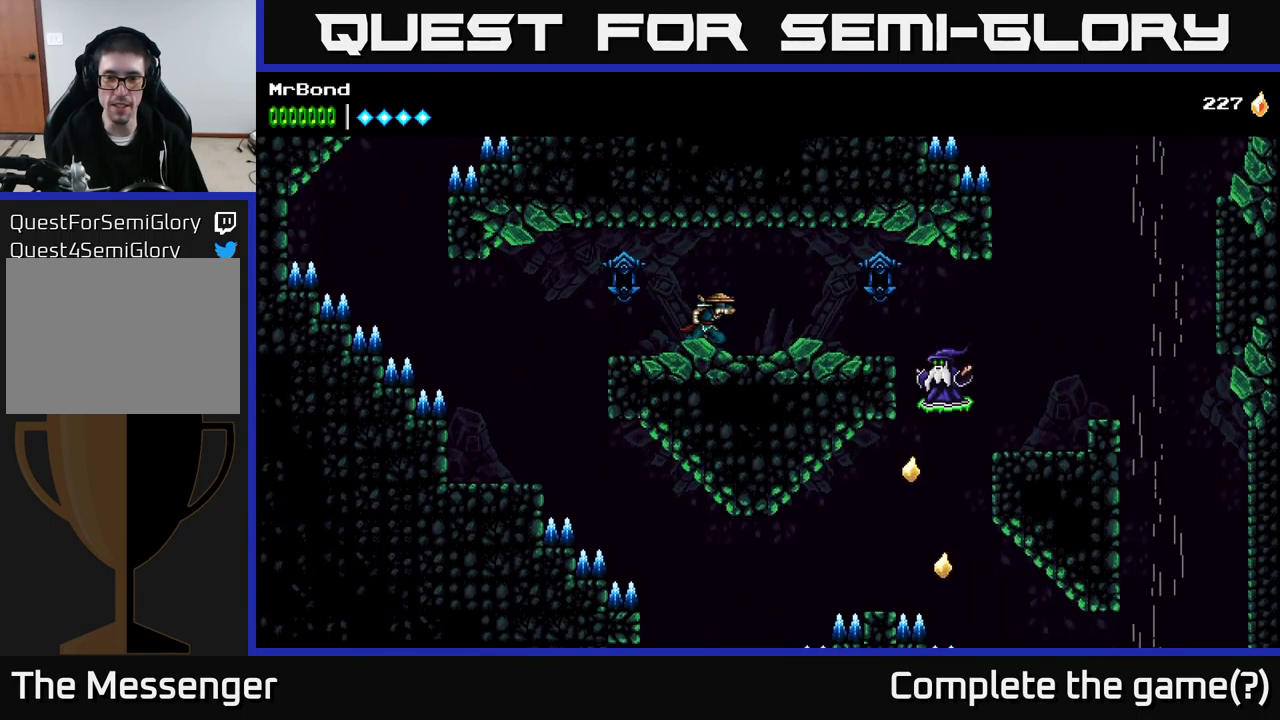
{"buttons": ["DPAD_RIGHT"], "right_stick": "center", "events": []}
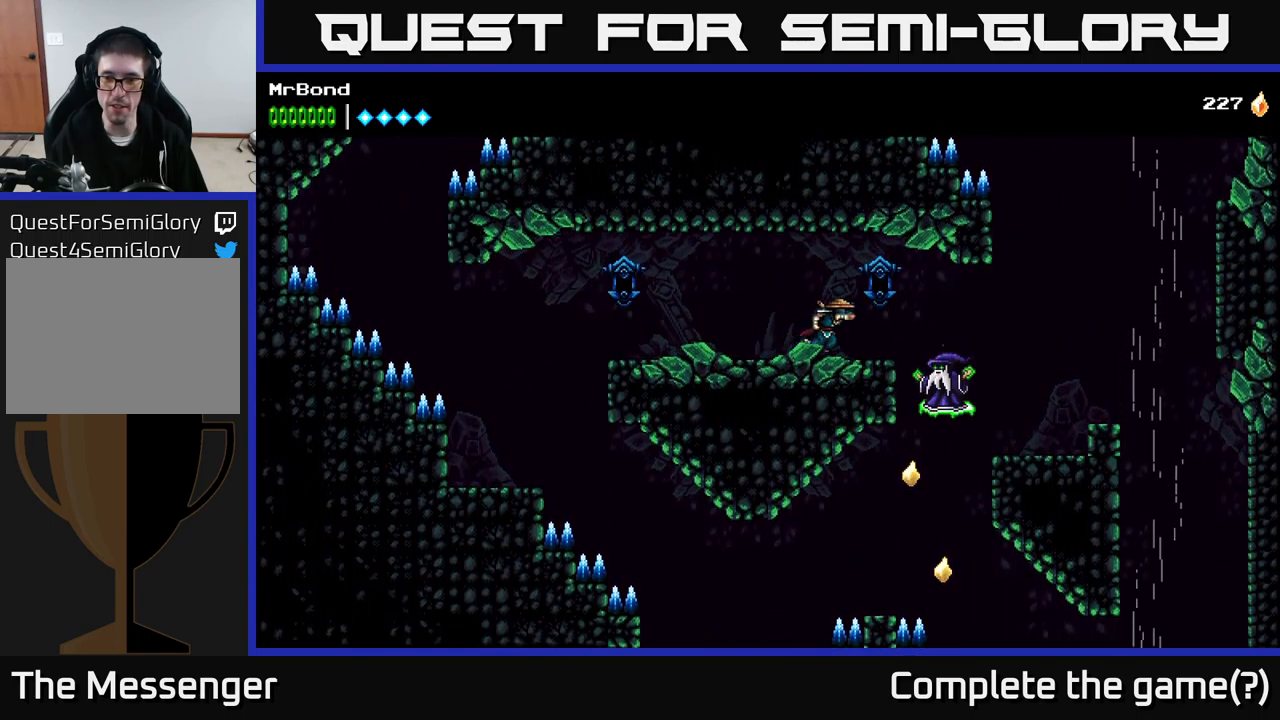
{"buttons": ["X", "DPAD_DOWN"], "right_stick": "center", "events": [[100, "DPAD_DOWN", "down"], [184, "X", "down"], [234, "DPAD_RIGHT", "up"], [317, "X", "up"], [434, "X", "down"]]}
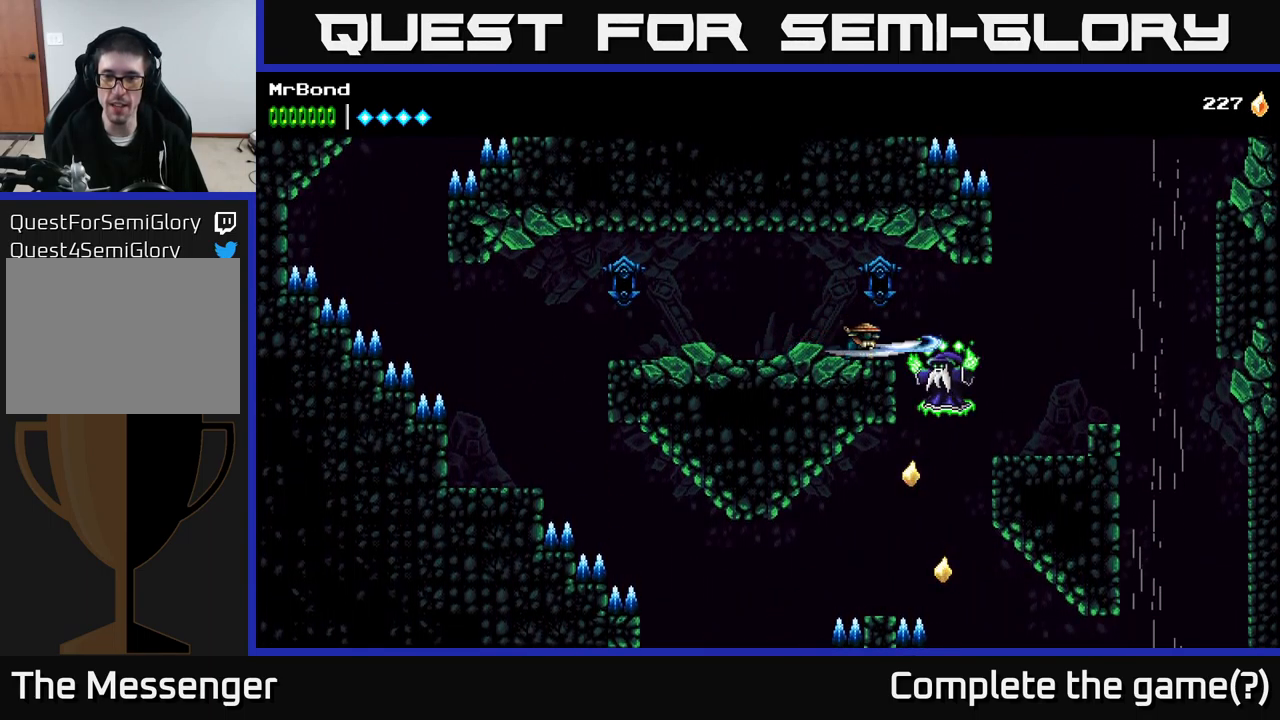
{"buttons": ["DPAD_LEFT"], "right_stick": "center", "events": [[50, "DPAD_RIGHT", "down"], [100, "X", "up"], [184, "DPAD_RIGHT", "up"], [284, "X", "down"], [334, "DPAD_DOWN", "up"], [334, "DPAD_RIGHT", "down"], [417, "X", "up"], [434, "DPAD_RIGHT", "up"], [467, "DPAD_LEFT", "down"]]}
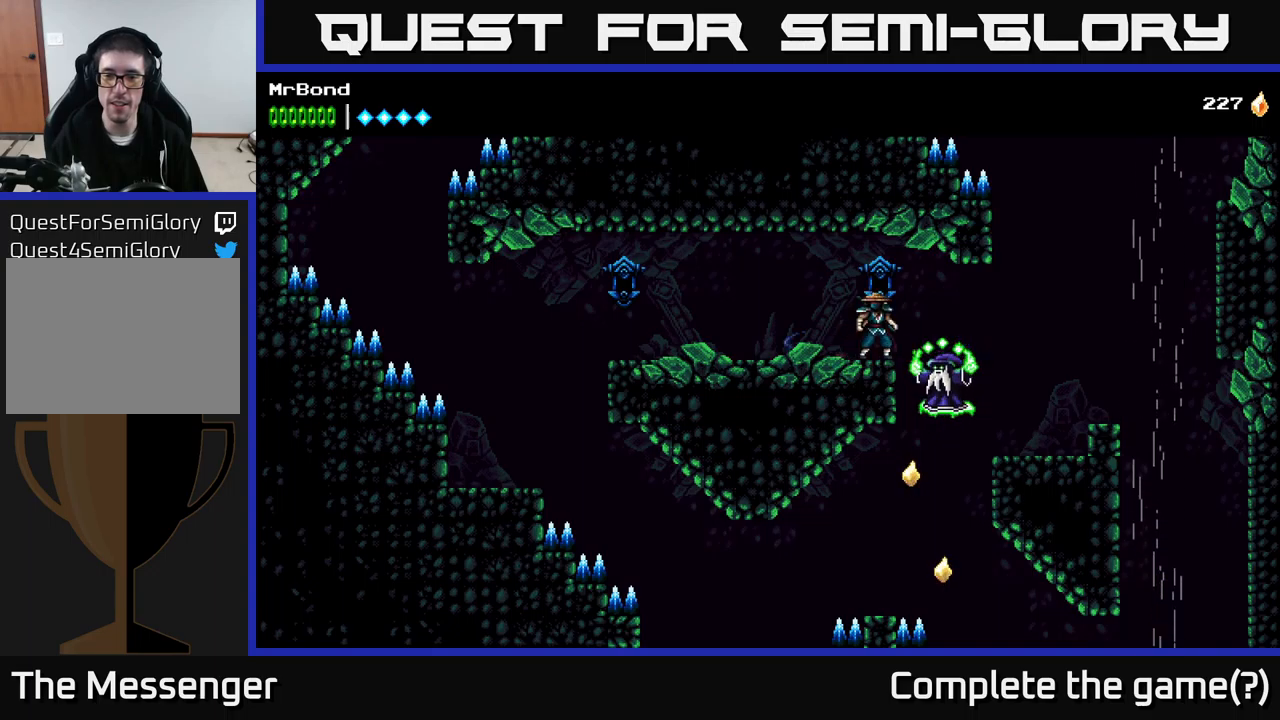
{"buttons": ["DPAD_LEFT"], "right_stick": "center", "events": []}
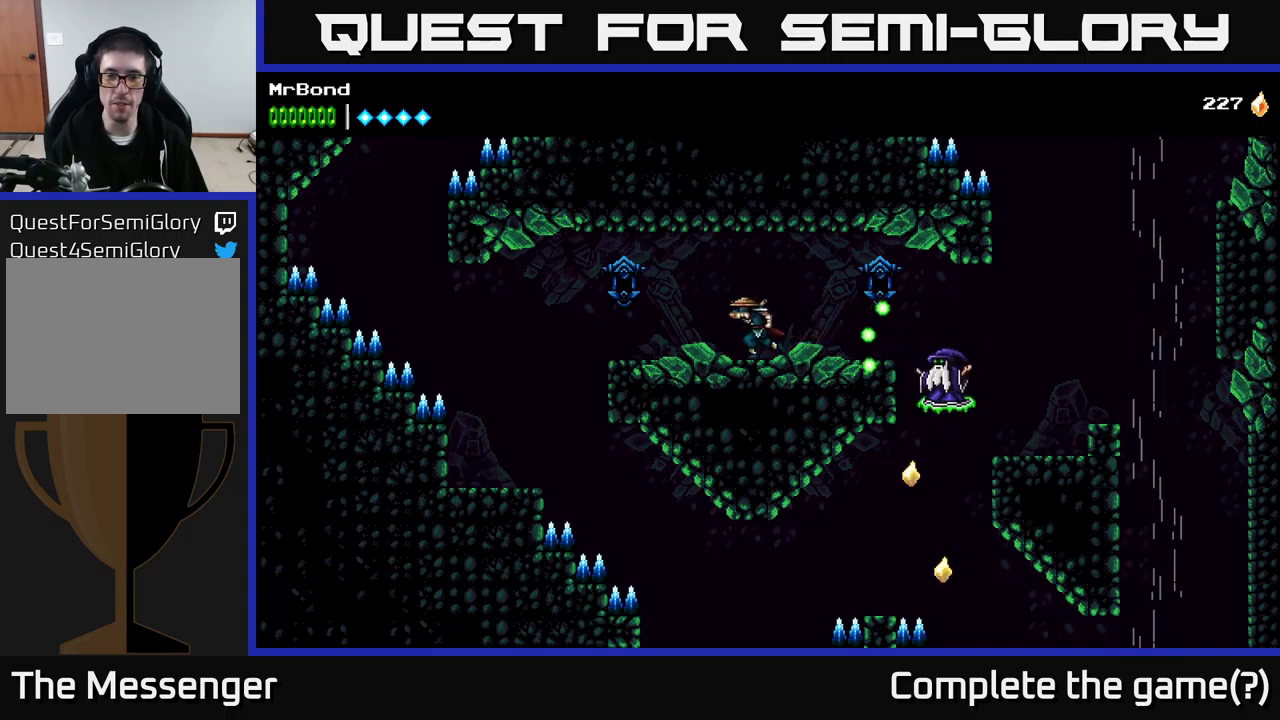
{"buttons": ["DPAD_RIGHT"], "right_stick": "center", "events": [[333, "DPAD_LEFT", "up"], [433, "DPAD_RIGHT", "down"]]}
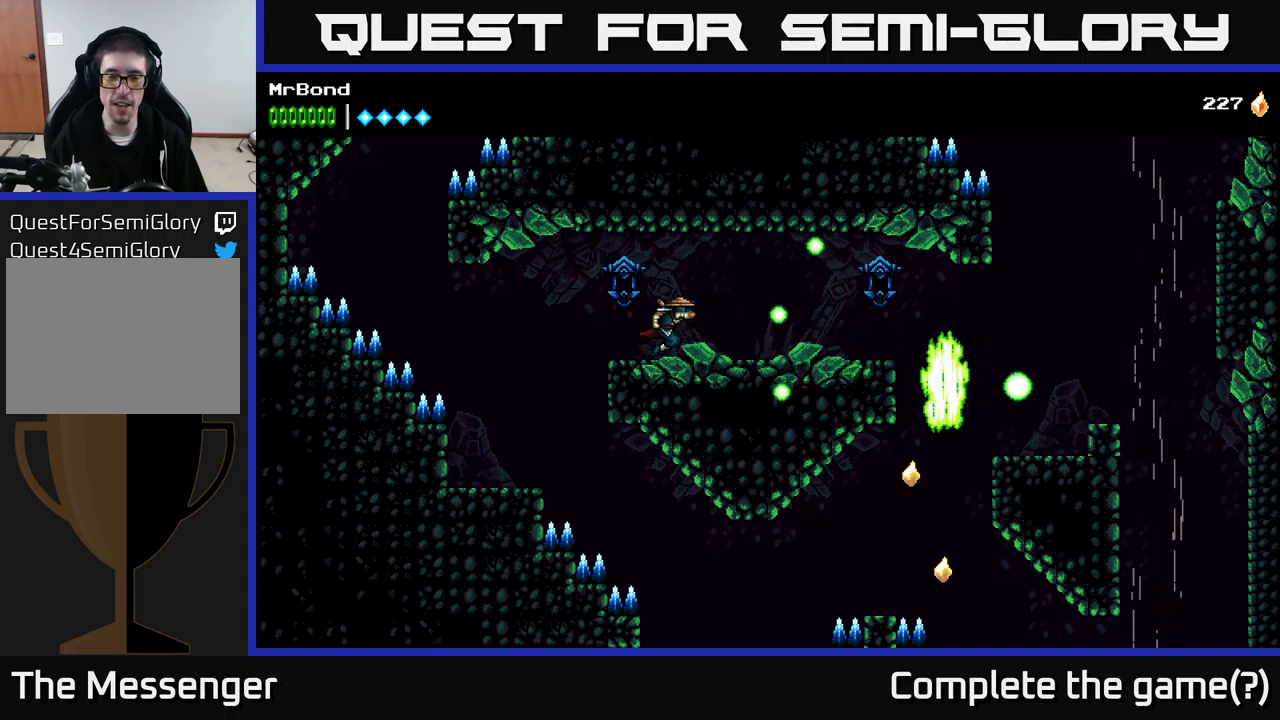
{"buttons": ["DPAD_RIGHT"], "right_stick": "center", "events": [[66, "X", "down"], [100, "DPAD_RIGHT", "up"], [166, "X", "up"], [216, "DPAD_RIGHT", "down"]]}